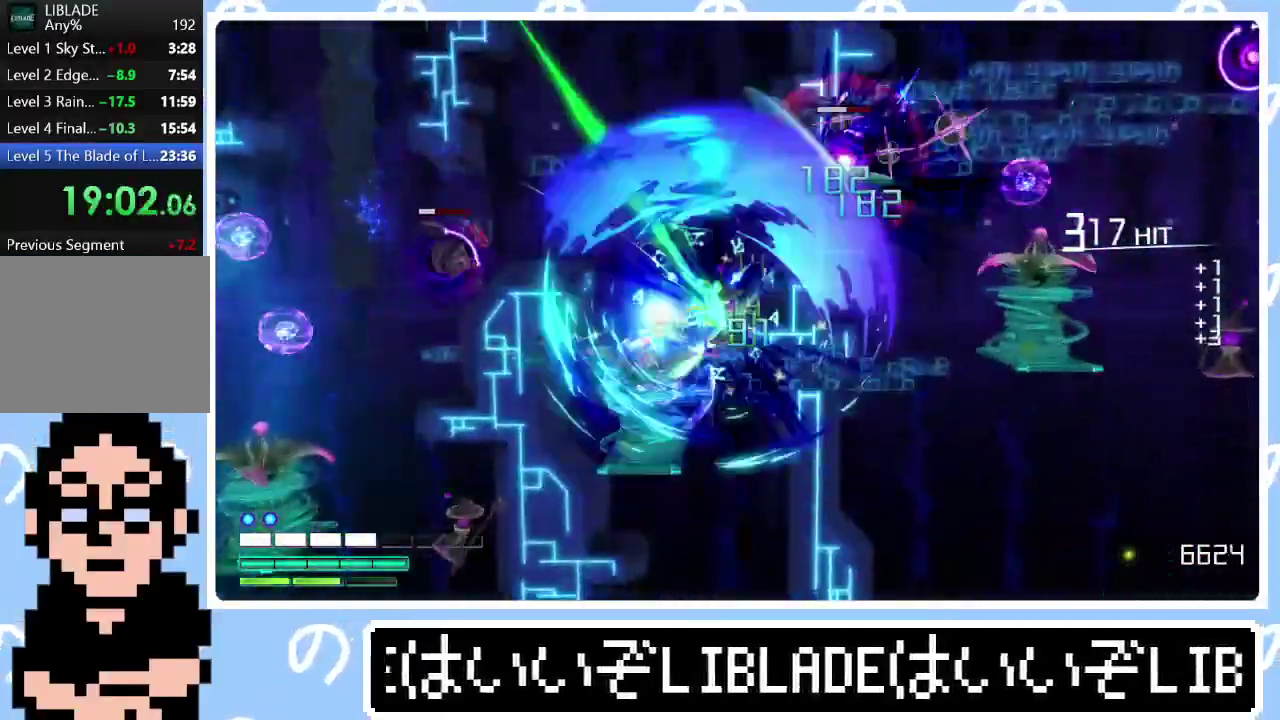
Gameplay with a controller (PlayStation layout); each line is a JSON object with the inputs held at the frame after it. "events" lists button and stick changes between this image and that frame as [ms after this image, input, new state], when the widget could be followed in between. Not read: R1.
{"buttons": [], "left_stick": "up", "right_stick": "center"}
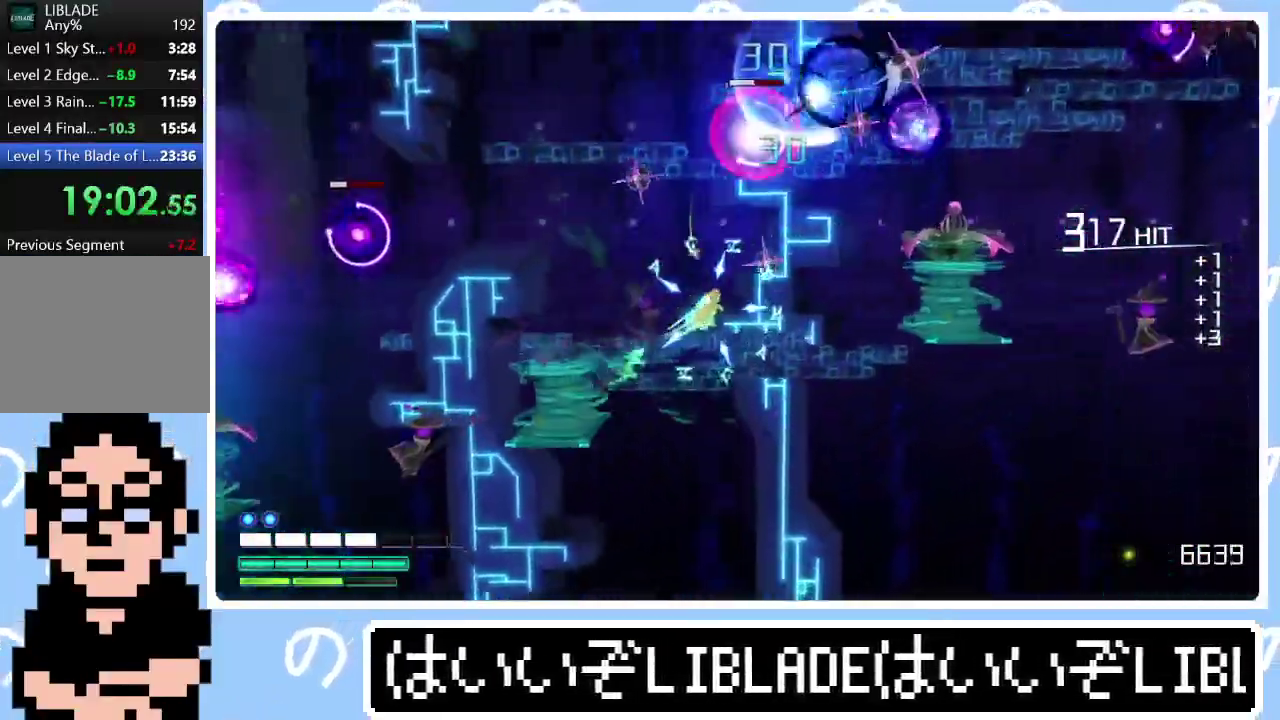
{"buttons": ["R3"], "left_stick": "up-right", "right_stick": "up-right", "events": [[217, "left_stick", "up-right"], [333, "right_stick", "up-right"], [383, "R3", "down"]]}
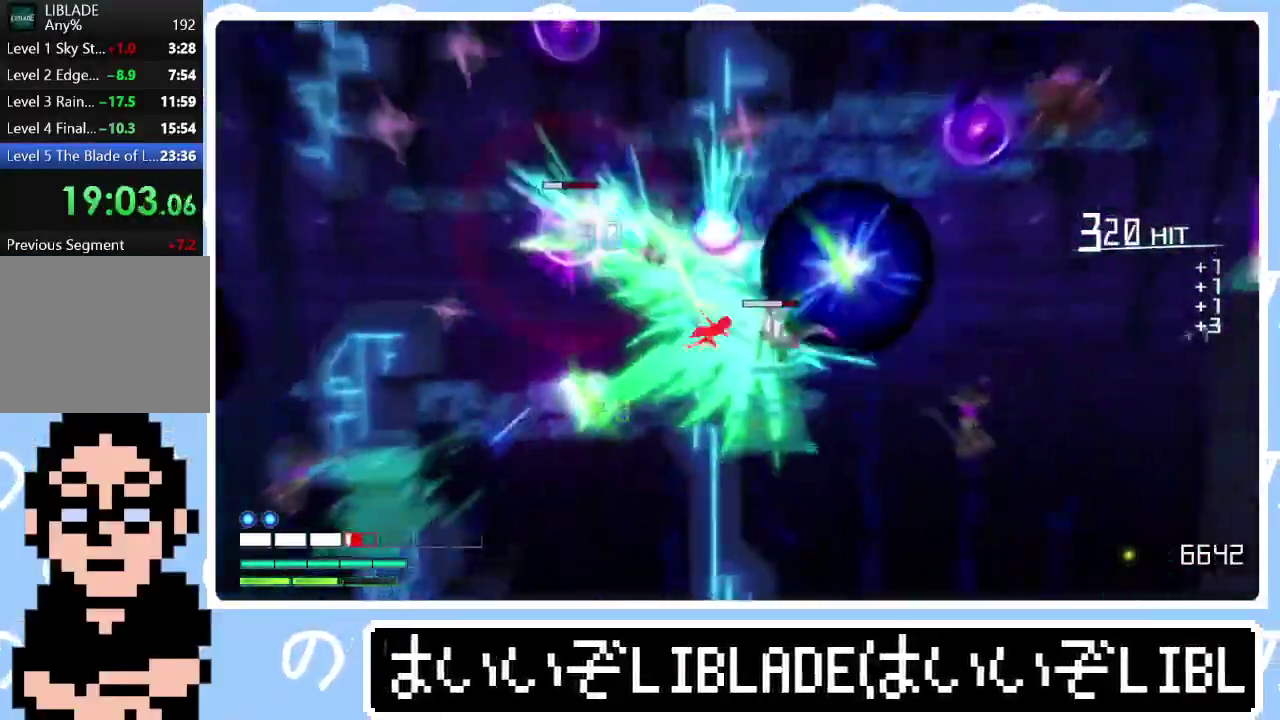
{"buttons": [], "left_stick": "up-right", "right_stick": "center", "events": [[383, "R3", "up"], [467, "right_stick", "center"]]}
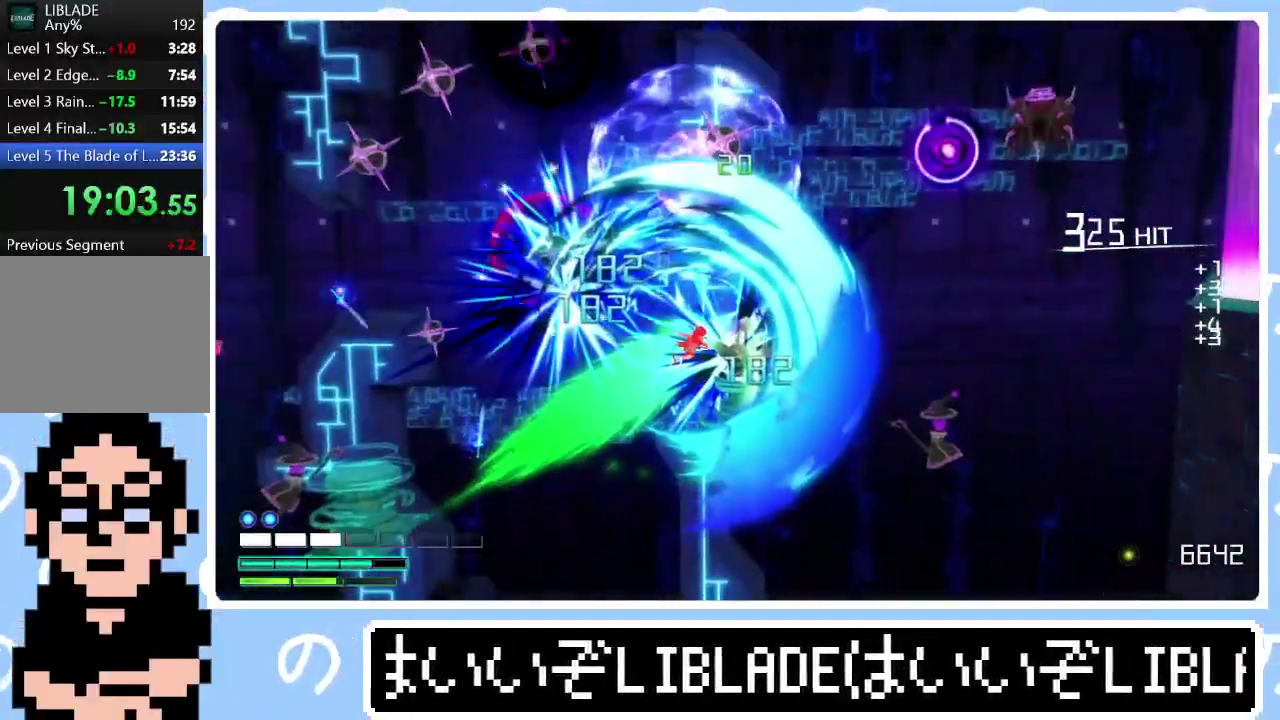
{"buttons": ["L1"], "left_stick": "up", "right_stick": "center", "events": [[317, "left_stick", "up"], [350, "L1", "down"]]}
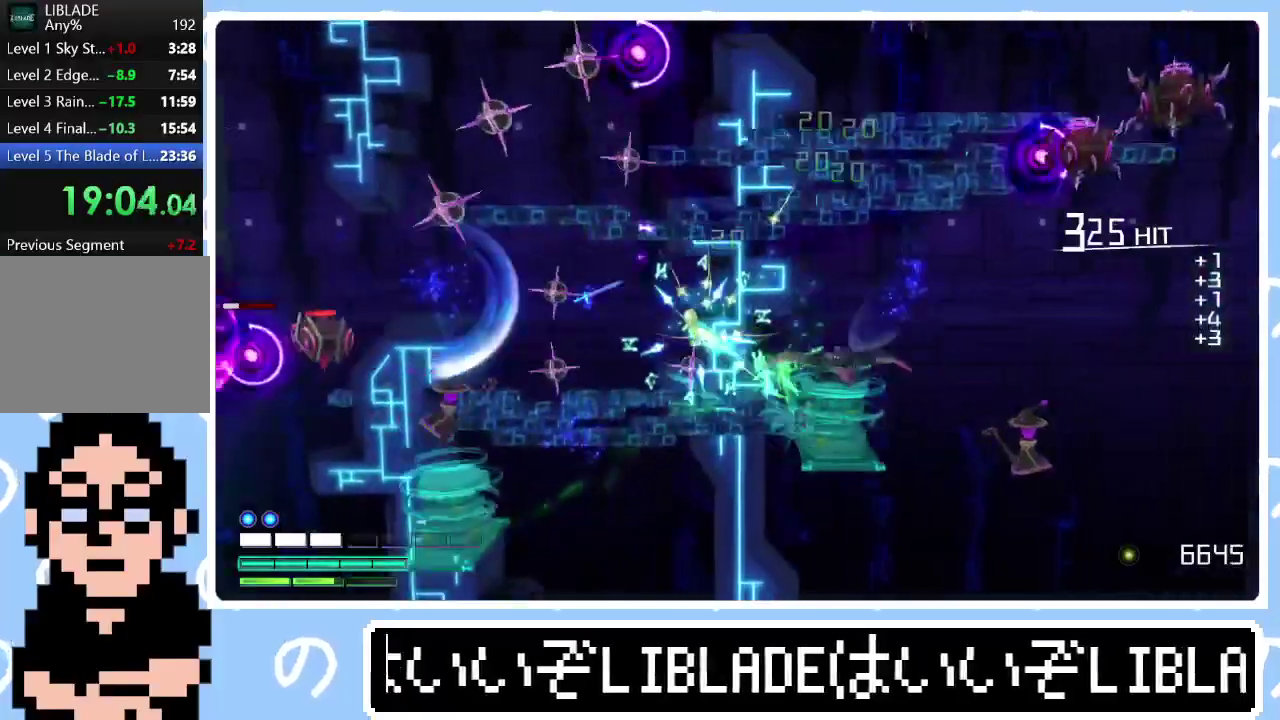
{"buttons": [], "left_stick": "up-right", "right_stick": "center", "events": [[50, "L1", "up"], [83, "left_stick", "up-right"], [283, "L1", "down"], [350, "L3", "down"], [467, "L3", "up"], [500, "L1", "up"]]}